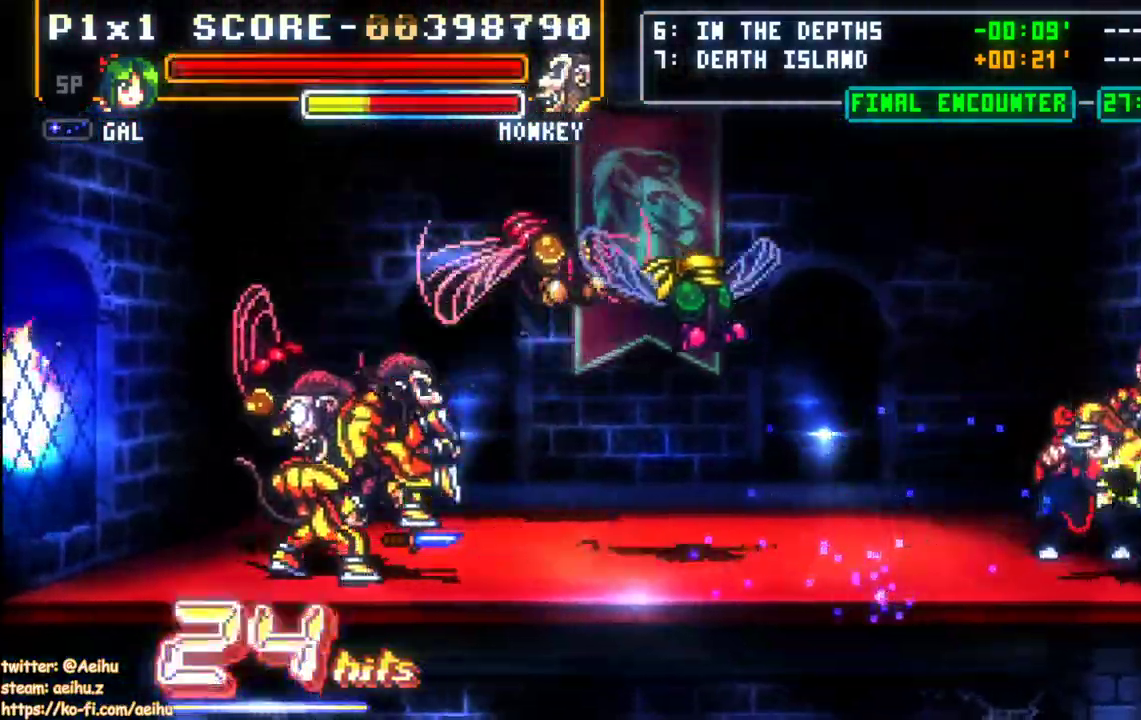
Gameplay with a controller (PlayStation layout); each line is a JSON object with the inputs held at the frame after it. "events" lists button and stick changes between this image and that frame as [ms after this image, input, new state], when the widget could be followed in between. Not read: left_stick right_stick.
{"buttons": ["SQUARE"], "events": [[17, "SQUARE", "down"], [117, "SQUARE", "up"], [167, "SQUARE", "down"], [267, "SQUARE", "up"], [317, "SQUARE", "down"], [400, "SQUARE", "up"], [467, "SQUARE", "down"]]}
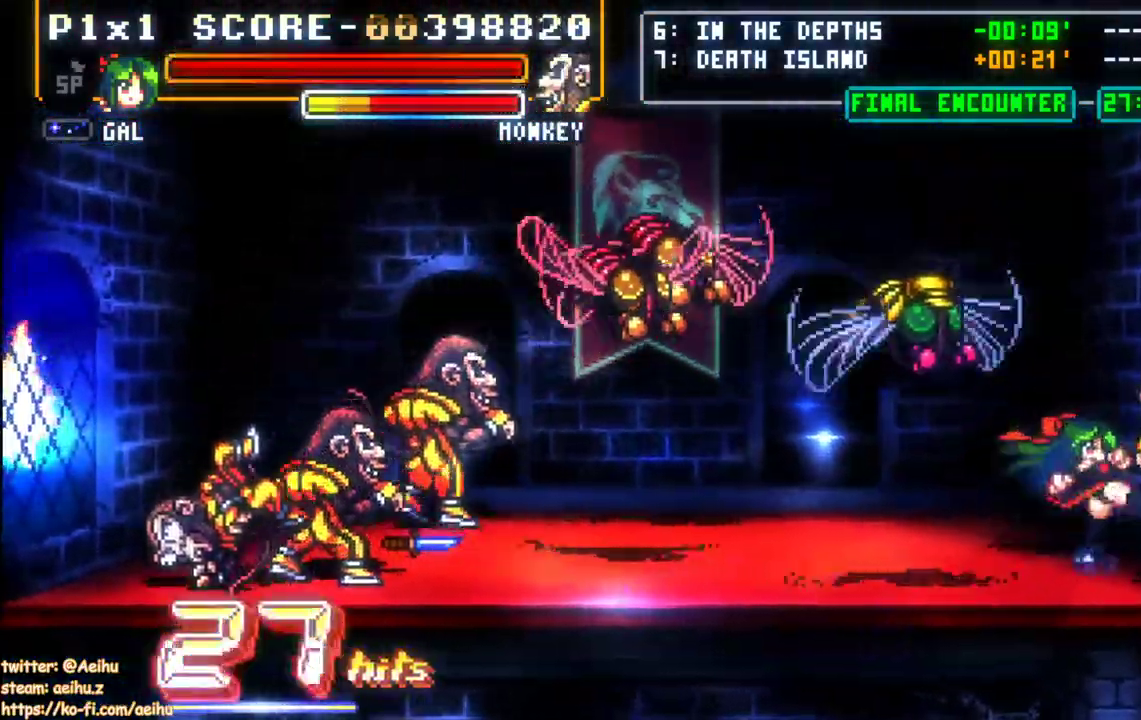
{"buttons": ["DPAD_UP", "DPAD_RIGHT"], "events": [[200, "SQUARE", "up"], [250, "SQUARE", "down"], [383, "SQUARE", "up"], [400, "DPAD_DOWN", "down"], [450, "DPAD_RIGHT", "down"], [483, "DPAD_DOWN", "up"], [500, "DPAD_UP", "down"]]}
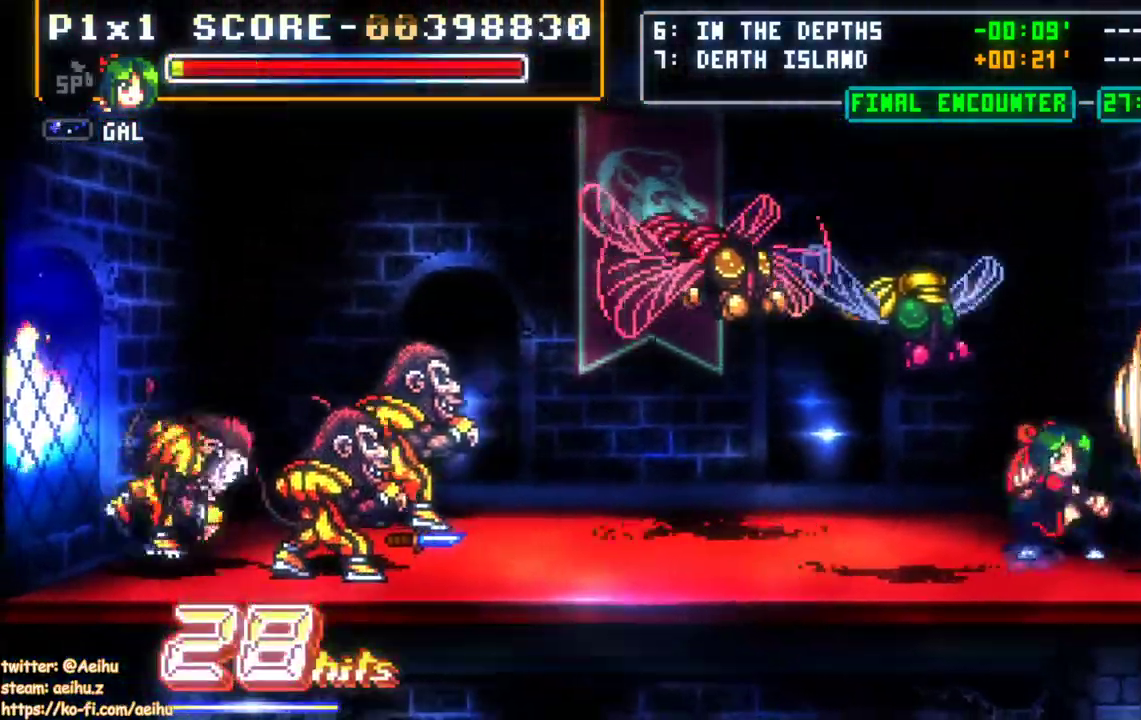
{"buttons": []}
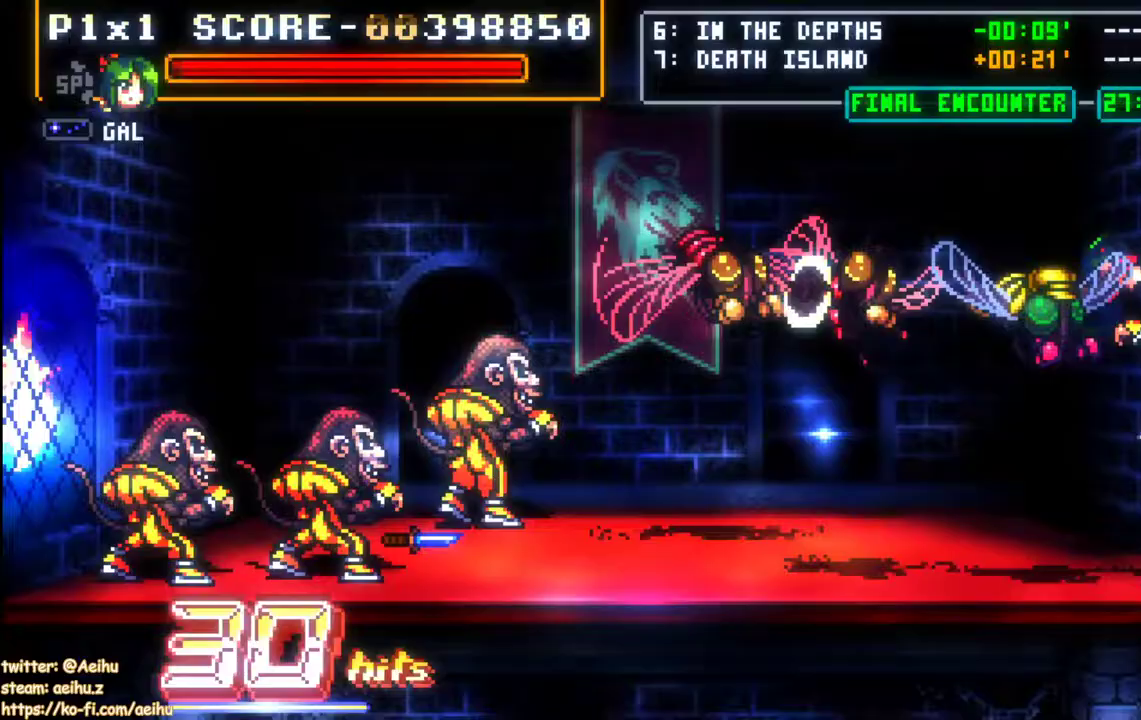
{"buttons": [], "events": []}
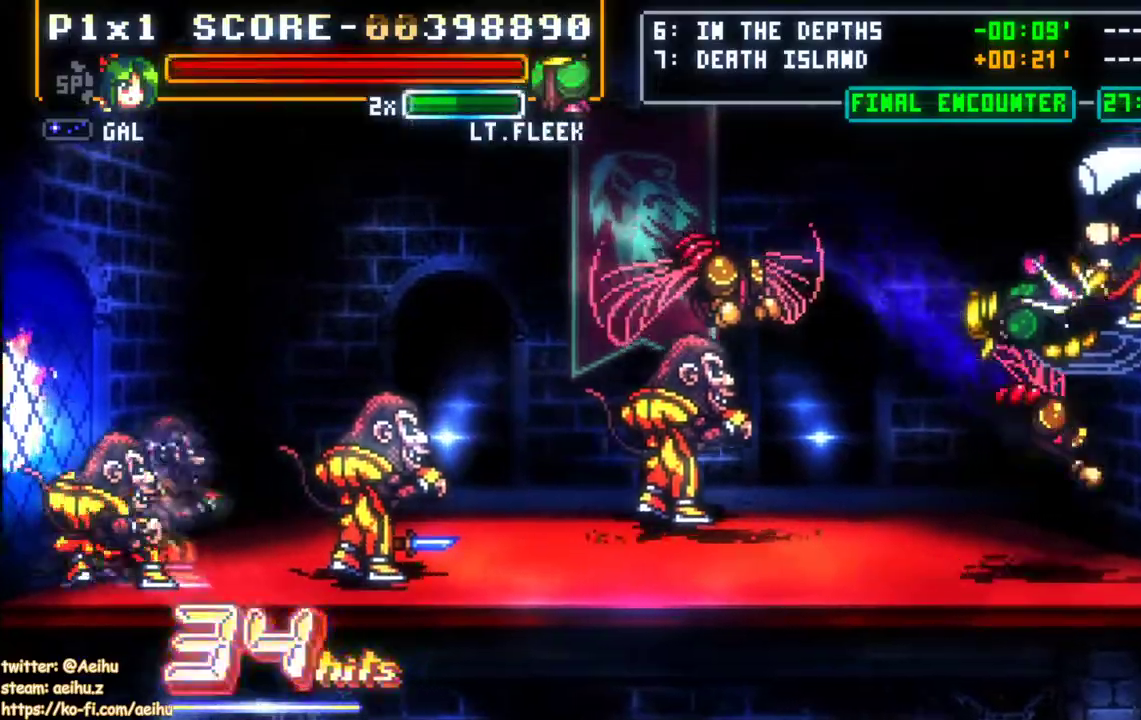
{"buttons": ["DPAD_LEFT"], "events": [[50, "CIRCLE", "down"], [50, "DPAD_LEFT", "down"], [200, "CIRCLE", "up"]]}
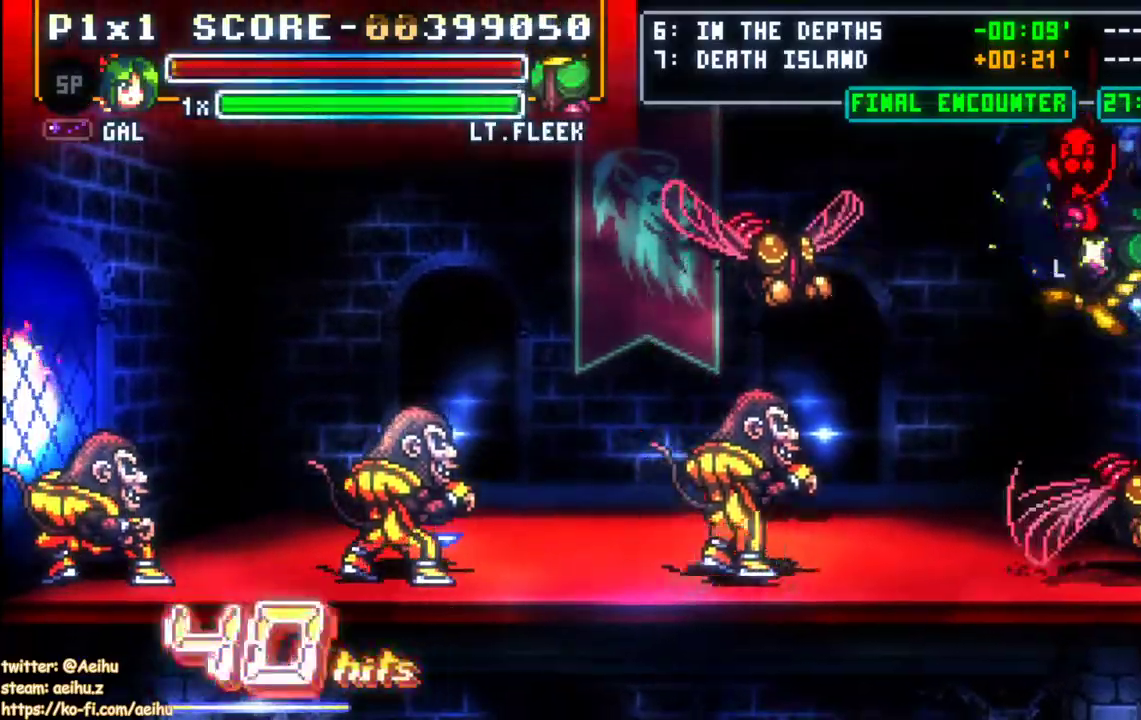
{"buttons": [], "events": [[117, "DPAD_LEFT", "up"]]}
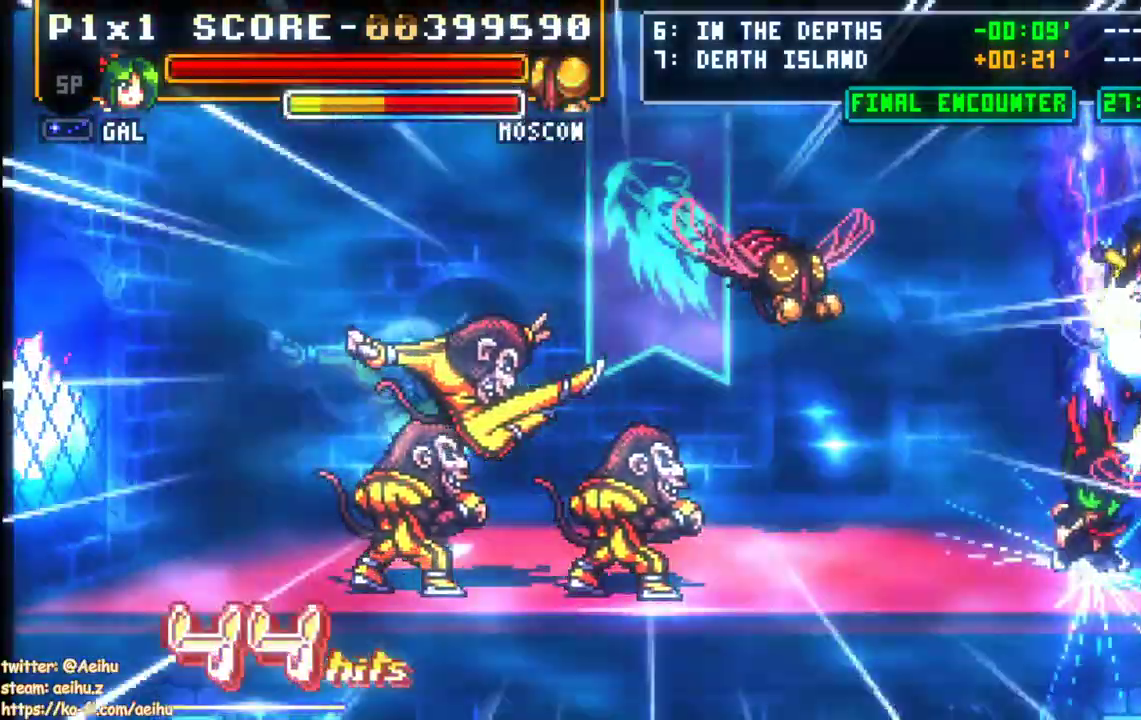
{"buttons": ["DPAD_LEFT"], "events": [[483, "DPAD_LEFT", "down"]]}
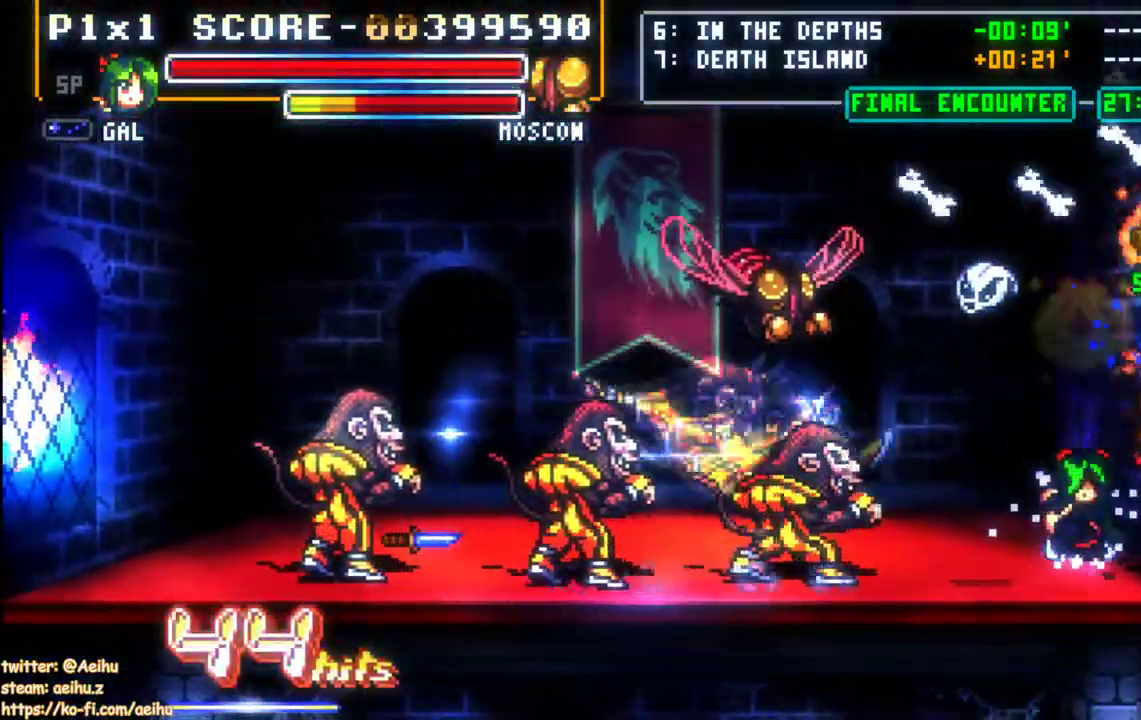
{"buttons": ["DPAD_LEFT"], "events": []}
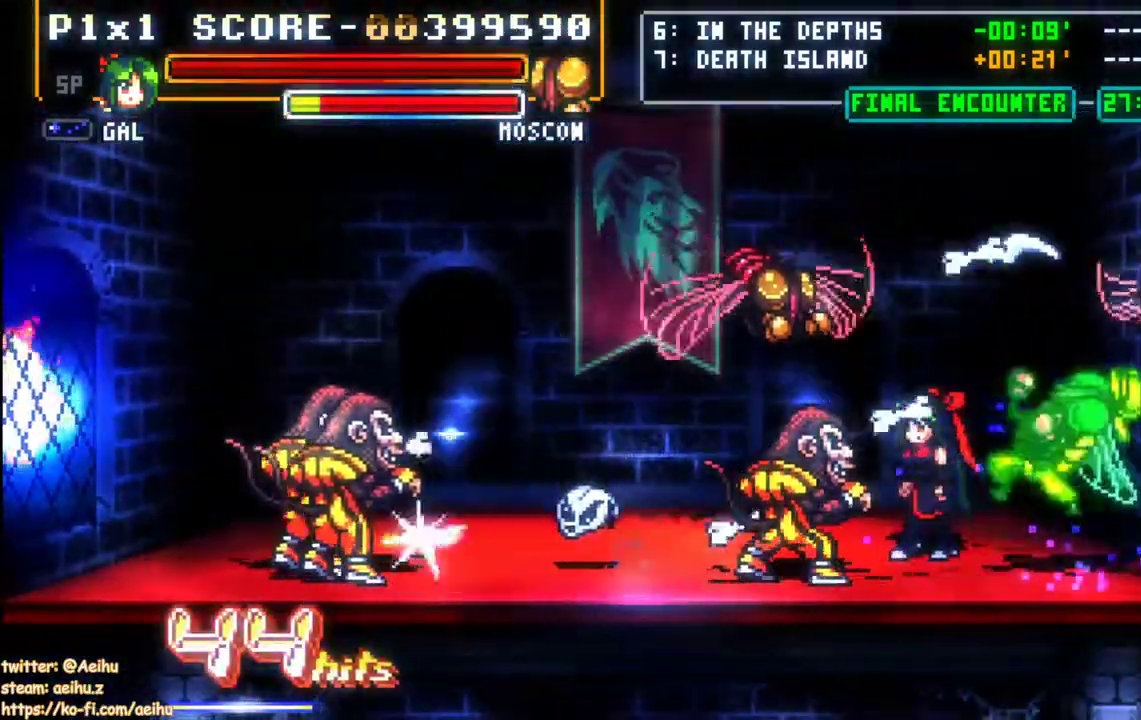
{"buttons": ["SQUARE"], "events": [[50, "SQUARE", "down"], [133, "SQUARE", "up"], [183, "DPAD_DOWN", "down"], [200, "SQUARE", "down"], [233, "SQUARE", "up"], [250, "DPAD_DOWN", "up"], [267, "DPAD_UP", "down"], [283, "SQUARE", "down"], [300, "DPAD_LEFT", "up"], [417, "DPAD_UP", "up"]]}
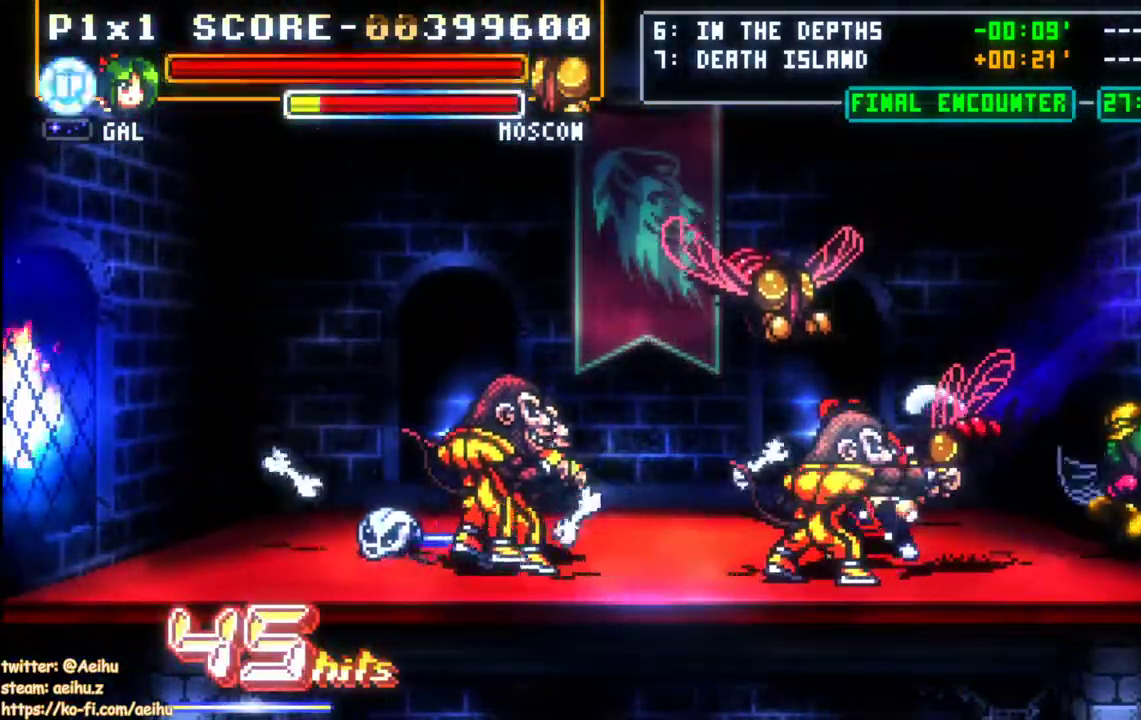
{"buttons": ["CIRCLE", "DPAD_LEFT"], "events": [[100, "DPAD_LEFT", "down"], [100, "SQUARE", "up"], [217, "CIRCLE", "down"]]}
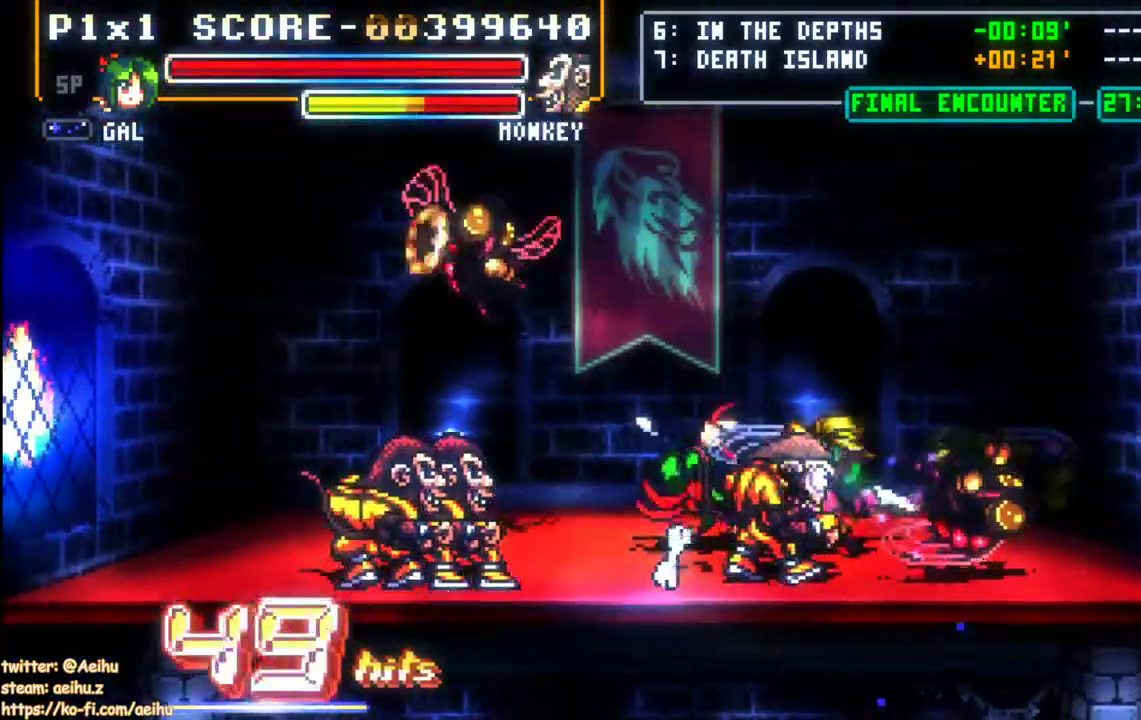
{"buttons": ["DPAD_UP", "DPAD_LEFT"]}
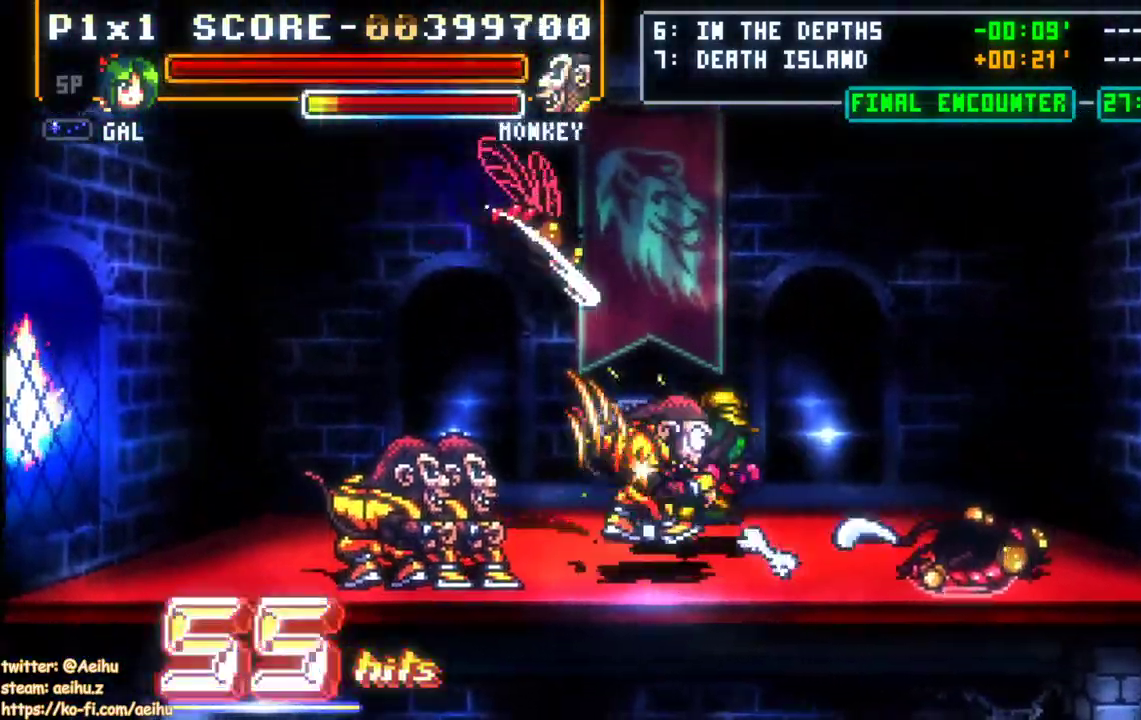
{"buttons": [], "events": [[50, "SQUARE", "down"], [117, "SQUARE", "up"], [183, "SQUARE", "down"], [383, "DPAD_LEFT", "up"], [383, "DPAD_UP", "up"], [433, "SQUARE", "up"]]}
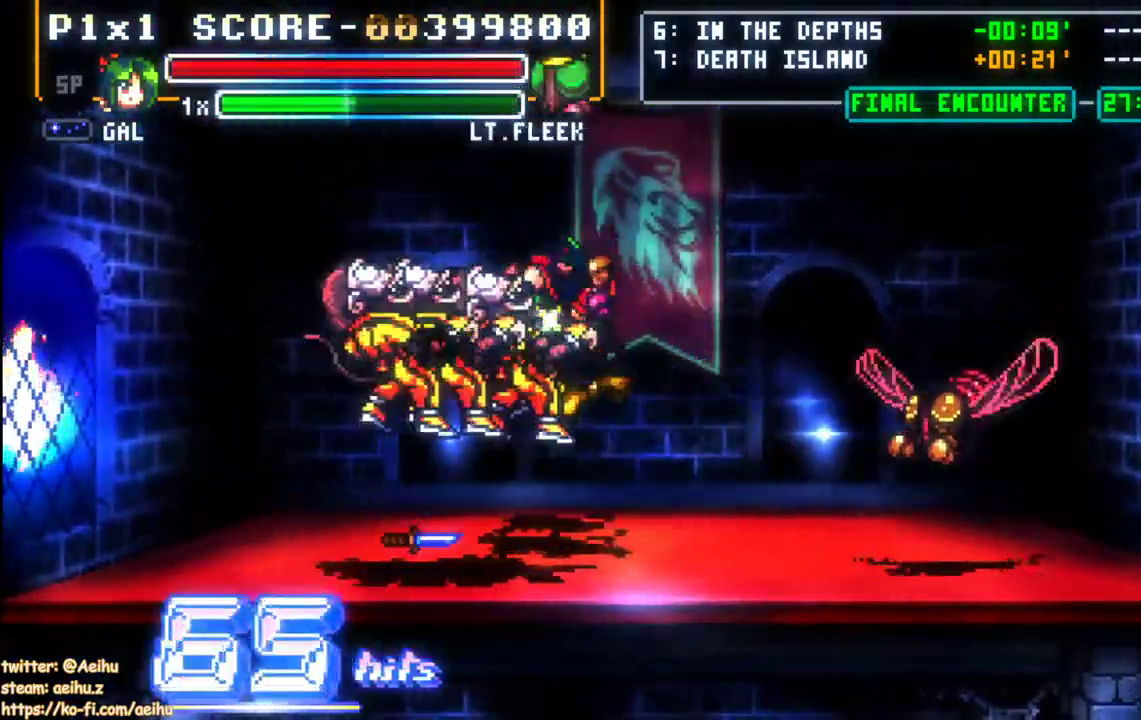
{"buttons": [], "events": []}
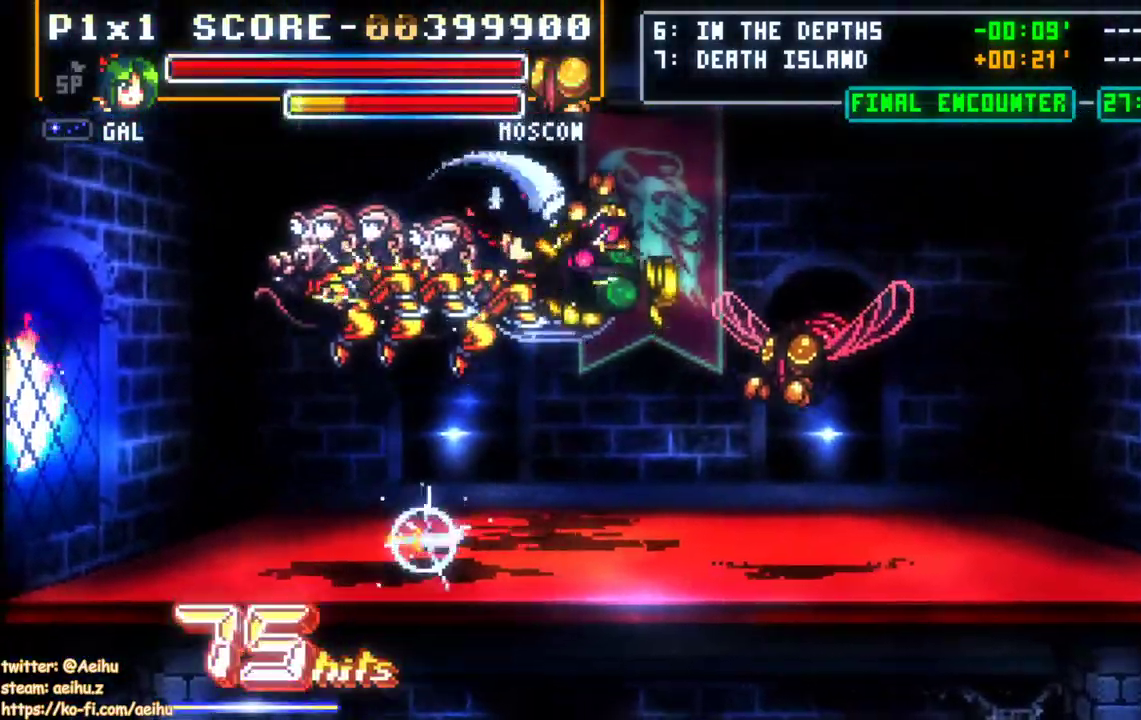
{"buttons": ["DPAD_RIGHT"], "events": [[367, "DPAD_RIGHT", "down"], [450, "DPAD_RIGHT", "up"], [500, "DPAD_RIGHT", "down"]]}
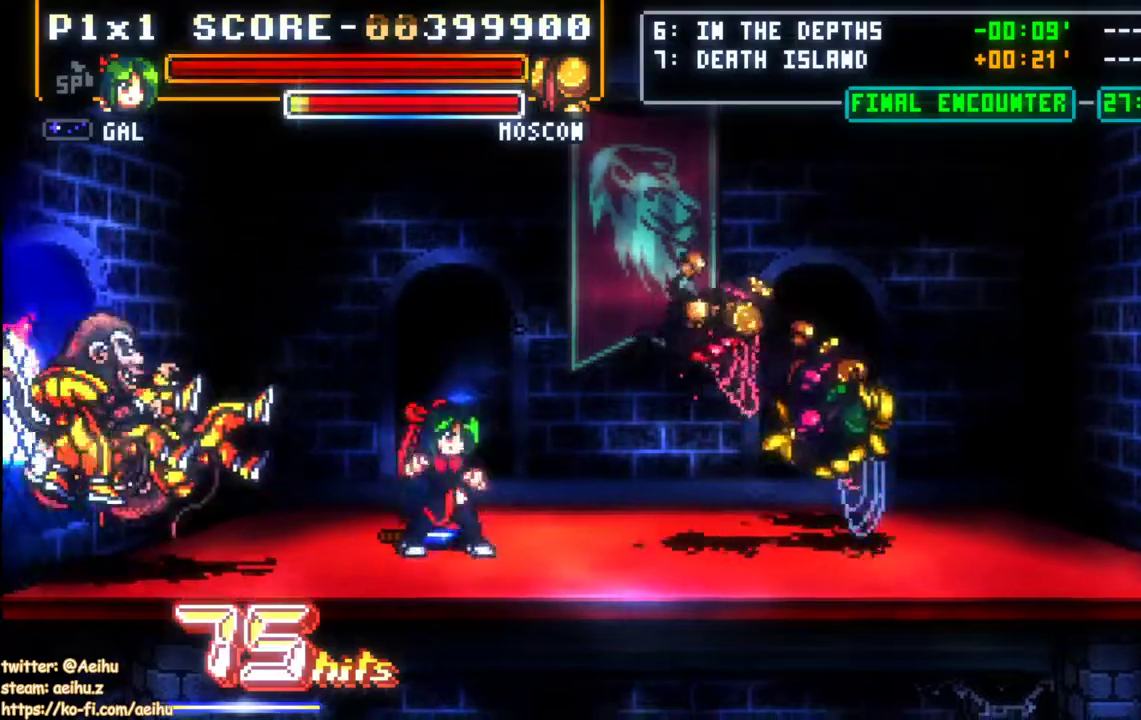
{"buttons": ["DPAD_RIGHT"], "events": [[133, "SQUARE", "down"], [417, "SQUARE", "up"]]}
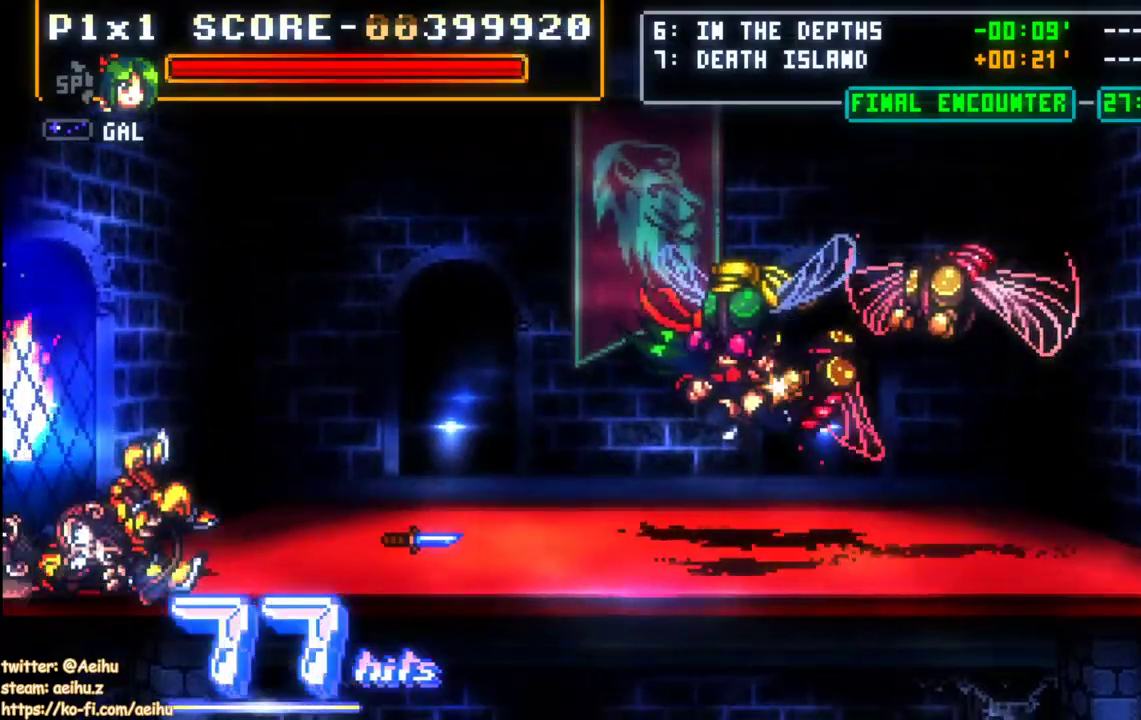
{"buttons": ["SQUARE"], "events": [[150, "DPAD_RIGHT", "up"], [283, "DPAD_DOWN", "down"], [350, "DPAD_DOWN", "up"], [350, "DPAD_UP", "down"], [383, "DPAD_RIGHT", "down"], [383, "SQUARE", "down"], [500, "DPAD_RIGHT", "up"], [500, "DPAD_UP", "up"]]}
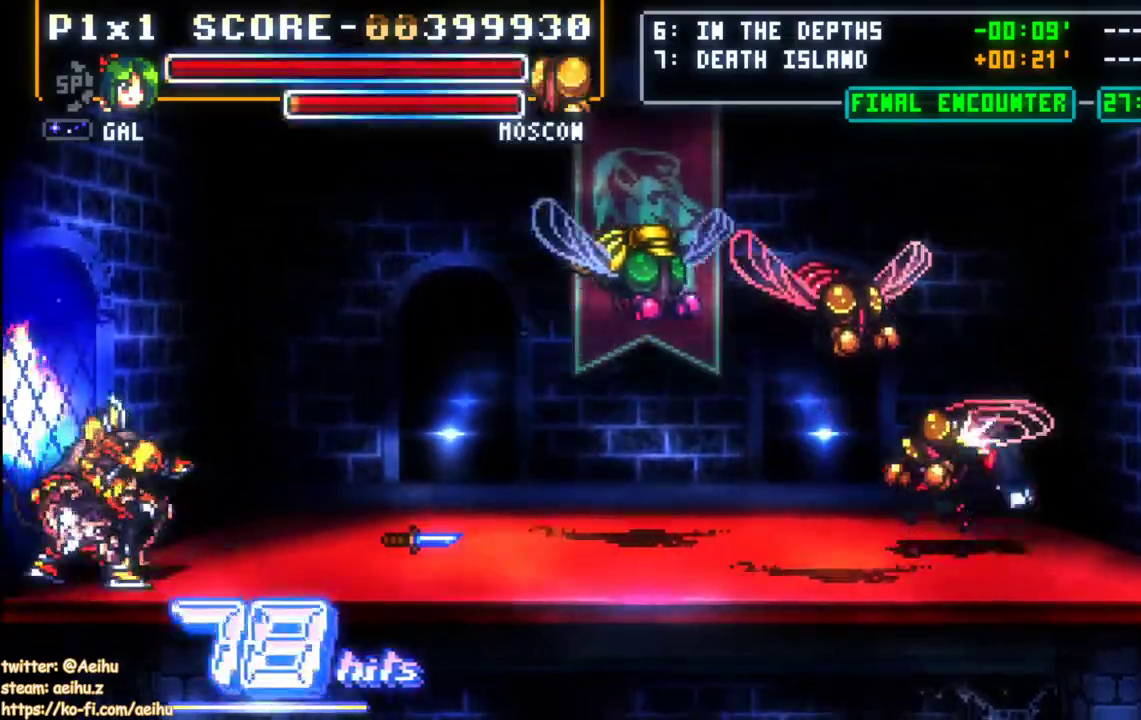
{"buttons": [], "events": [[67, "SQUARE", "up"]]}
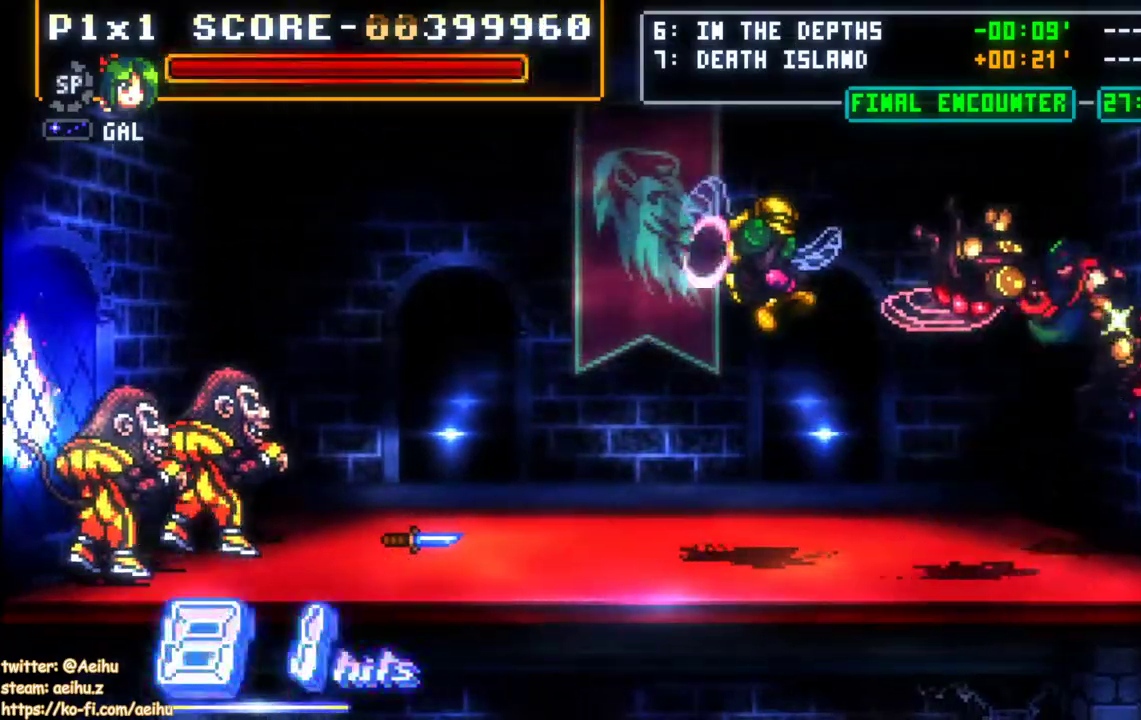
{"buttons": [], "events": []}
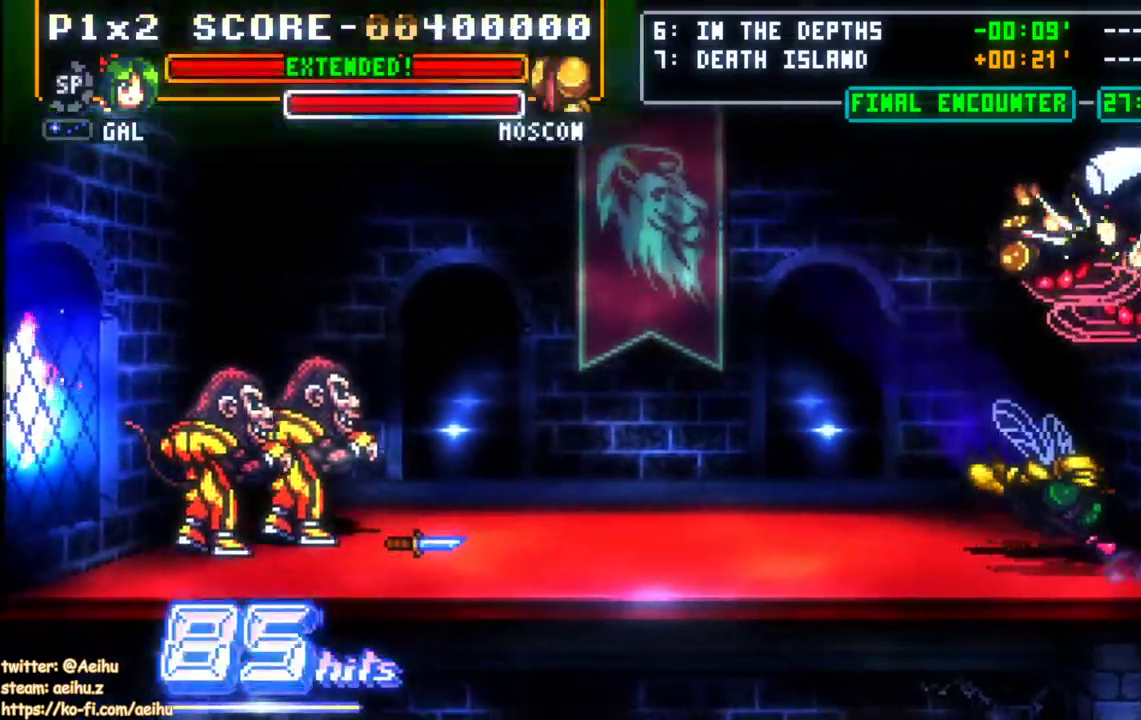
{"buttons": ["SQUARE", "DPAD_LEFT"], "events": [[433, "DPAD_LEFT", "down"], [467, "SQUARE", "down"]]}
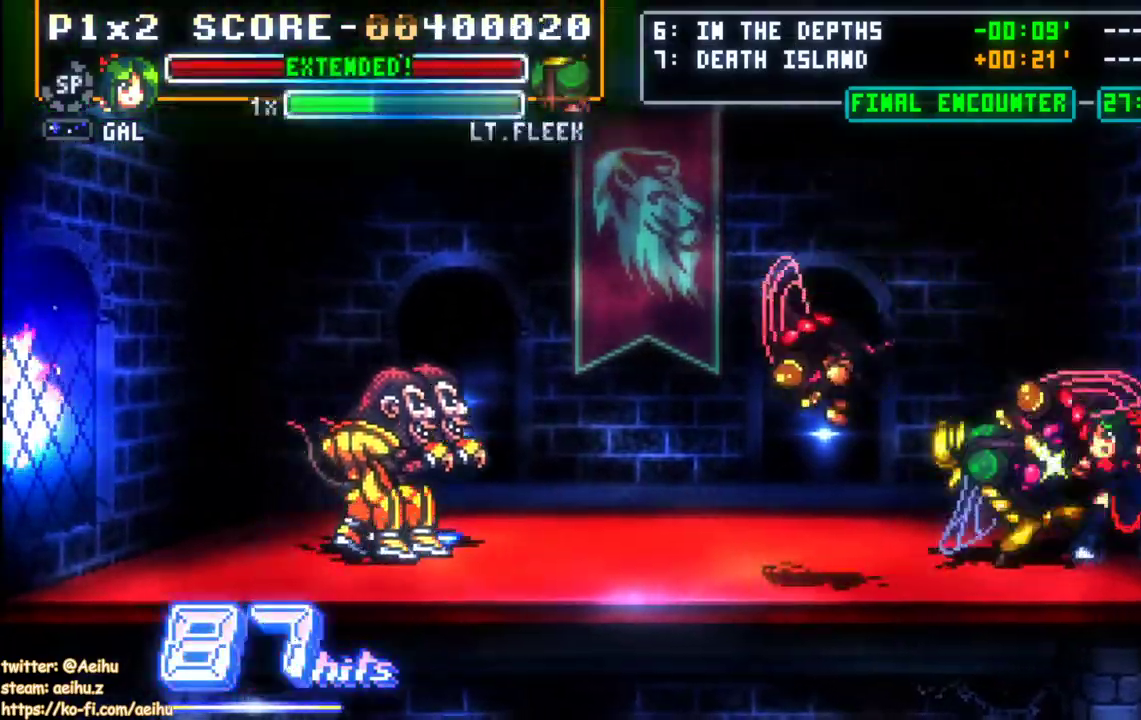
{"buttons": ["SQUARE", "DPAD_LEFT"], "events": [[83, "SQUARE", "up"], [150, "SQUARE", "down"], [233, "SQUARE", "up"], [283, "SQUARE", "down"], [383, "SQUARE", "up"], [433, "SQUARE", "down"]]}
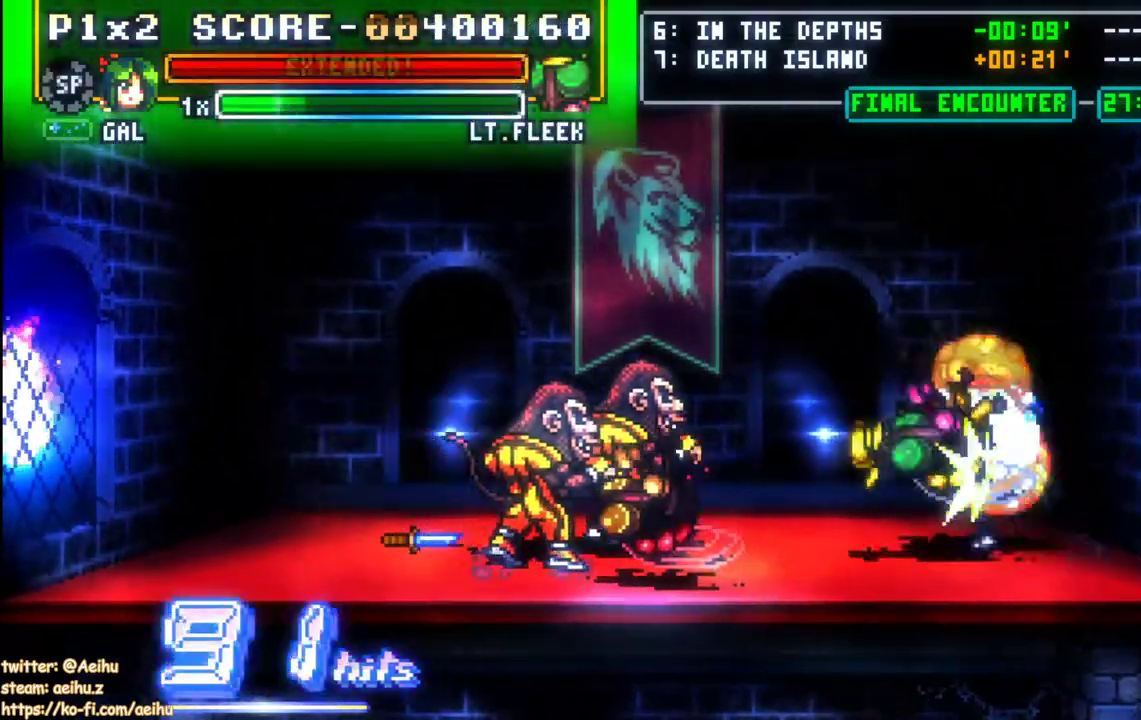
{"buttons": ["SQUARE", "DPAD_DOWN", "DPAD_LEFT"], "events": [[17, "SQUARE", "up"], [67, "SQUARE", "down"], [167, "SQUARE", "up"], [233, "SQUARE", "down"], [483, "DPAD_DOWN", "down"]]}
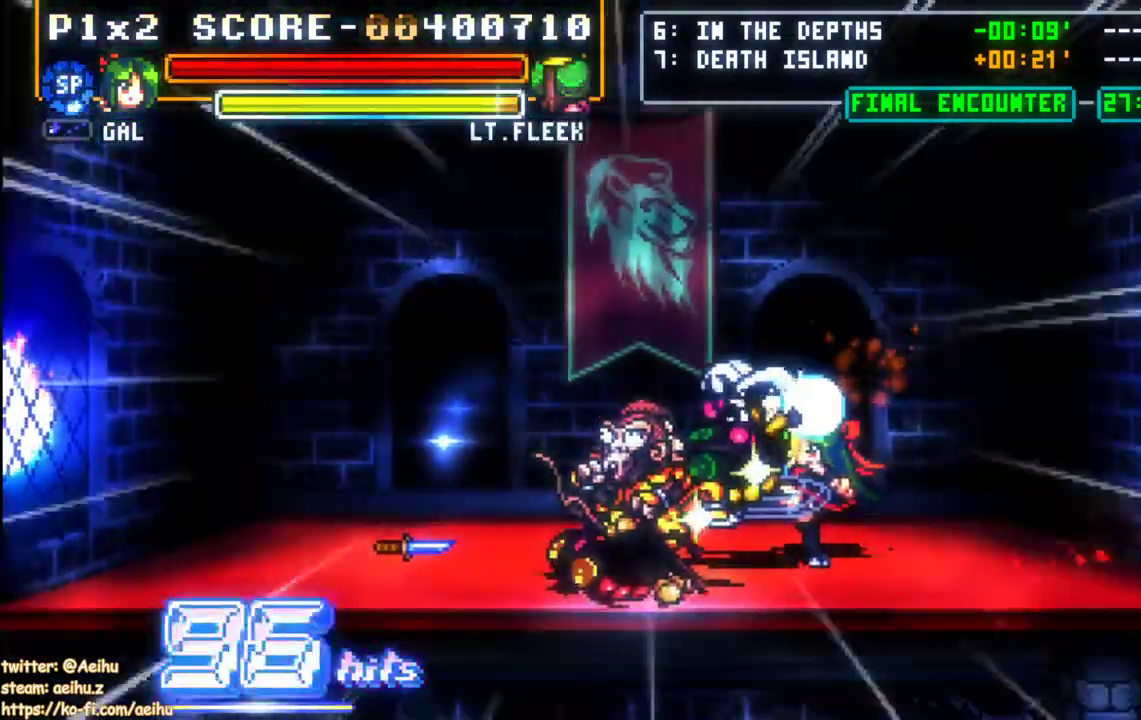
{"buttons": ["SQUARE", "DPAD_LEFT"], "events": [[67, "DPAD_DOWN", "up"], [83, "DPAD_UP", "down"], [300, "DPAD_UP", "up"], [350, "DPAD_UP", "down"], [400, "DPAD_UP", "up"]]}
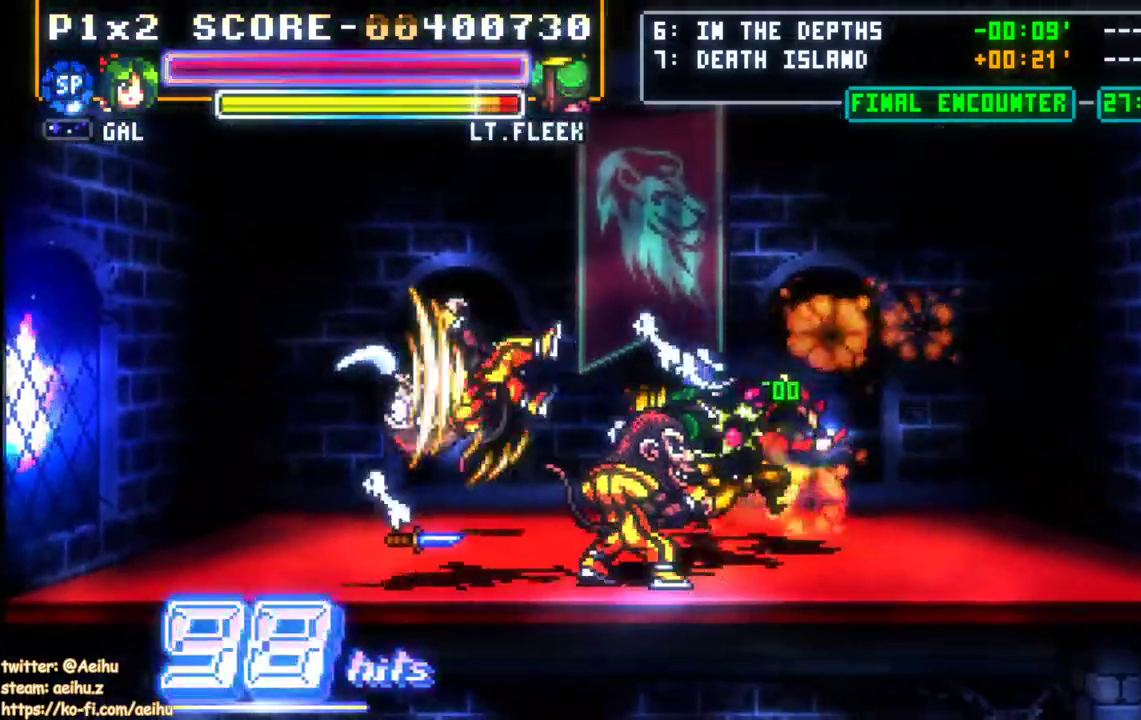
{"buttons": [], "events": [[17, "DPAD_LEFT", "up"], [50, "SQUARE", "up"]]}
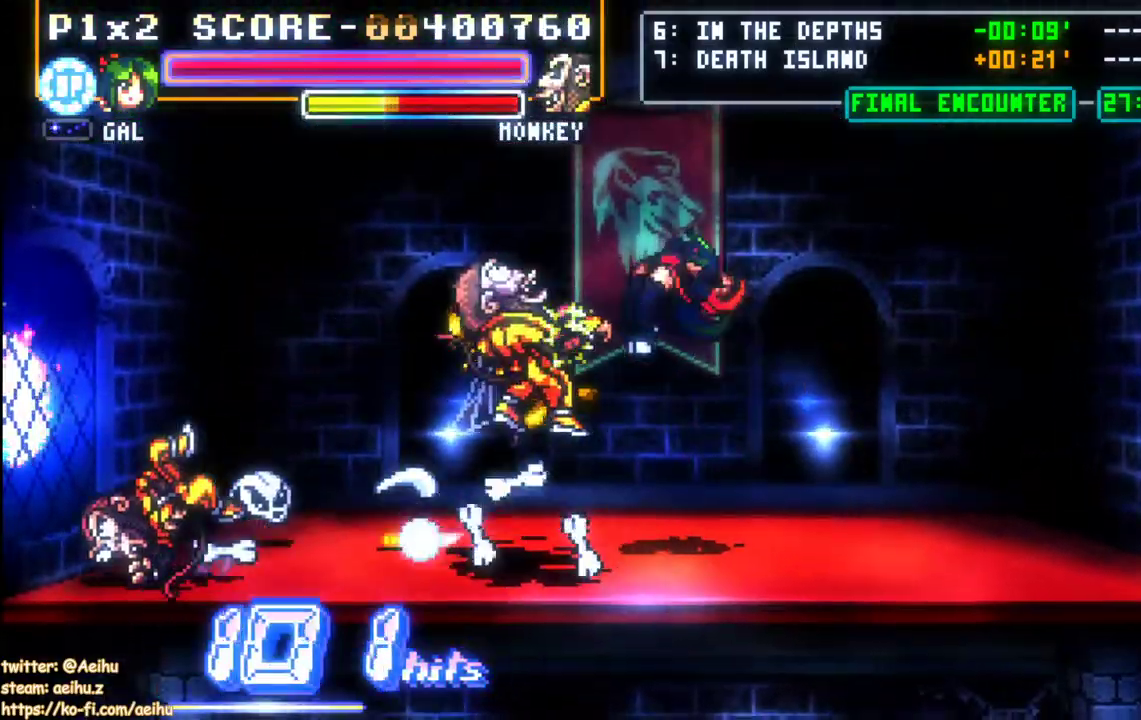
{"buttons": [], "events": []}
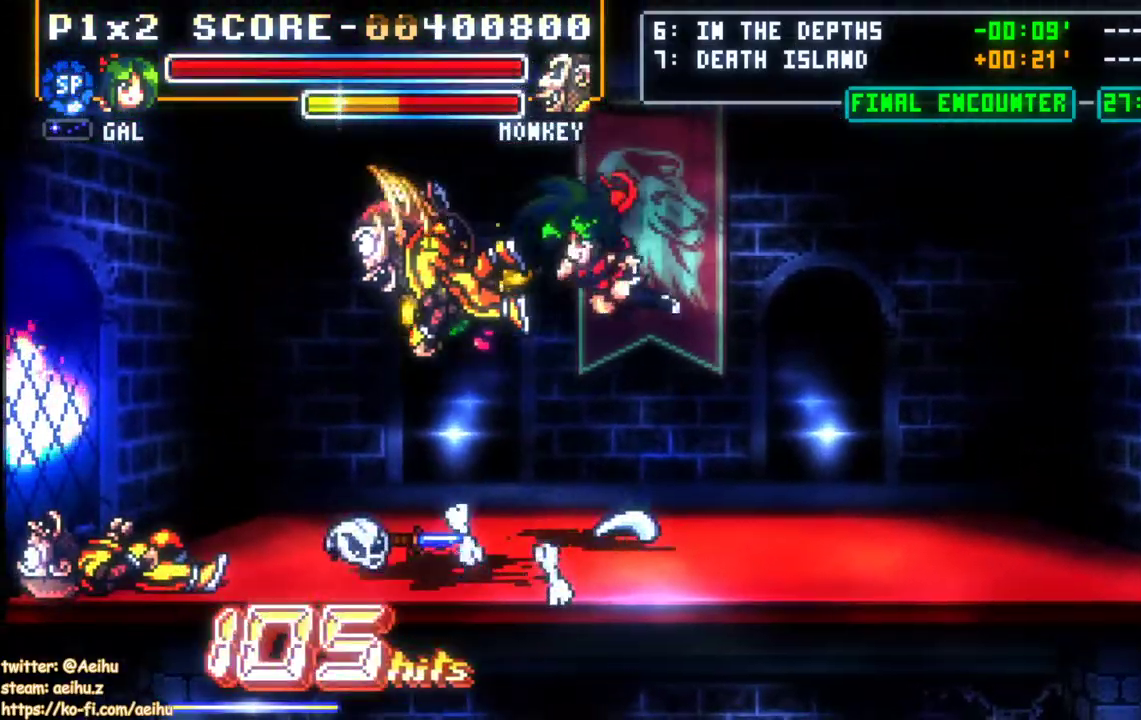
{"buttons": ["DPAD_DOWN"], "events": [[367, "DPAD_DOWN", "down"]]}
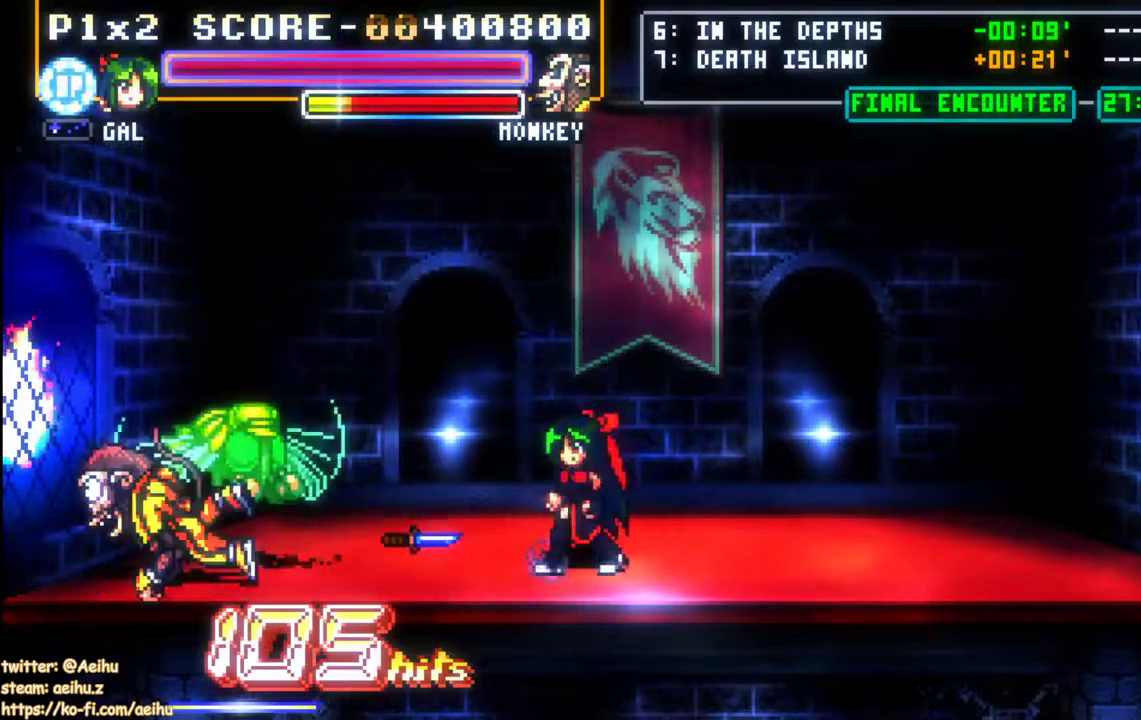
{"buttons": ["DPAD_LEFT"], "events": [[50, "DPAD_DOWN", "up"], [400, "DPAD_LEFT", "down"], [467, "DPAD_LEFT", "up"], [500, "DPAD_LEFT", "down"]]}
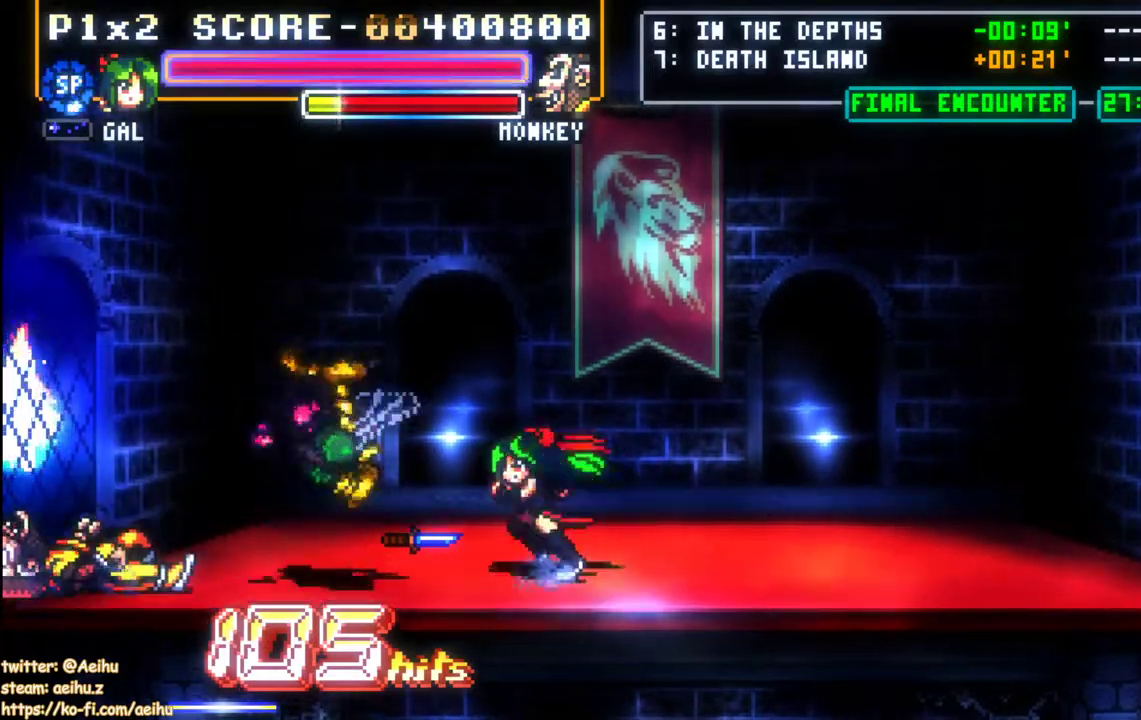
{"buttons": ["DPAD_LEFT"], "events": [[67, "SQUARE", "down"], [250, "SQUARE", "up"]]}
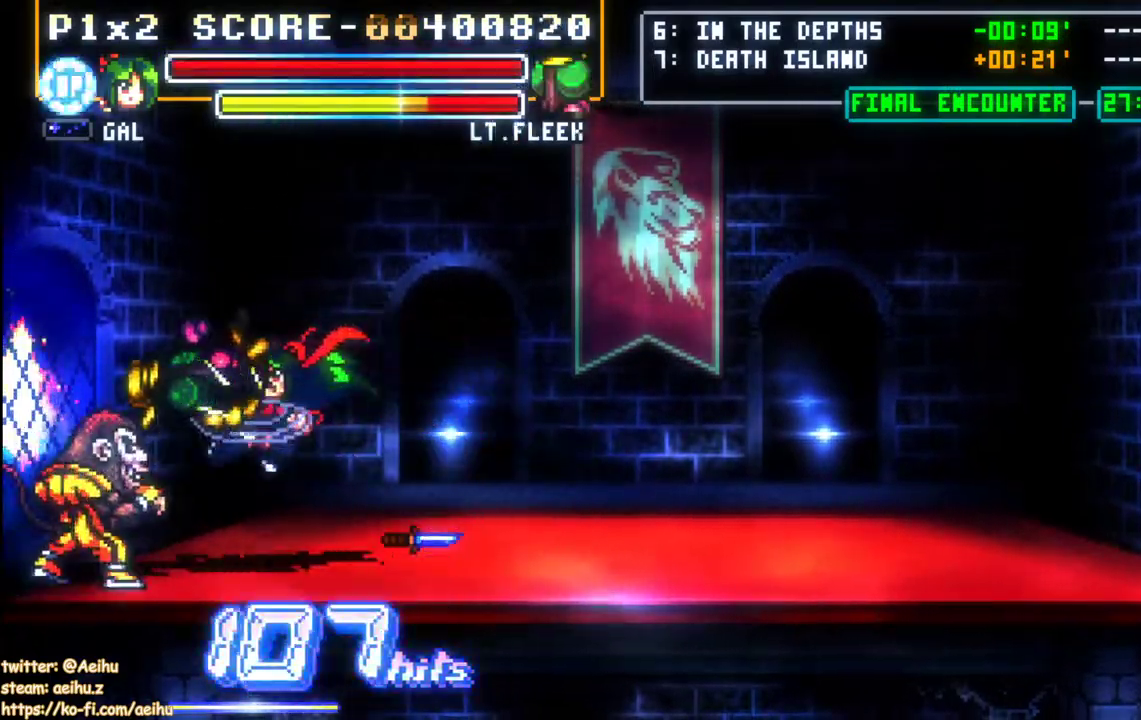
{"buttons": ["DPAD_RIGHT"], "events": [[300, "DPAD_LEFT", "up"], [350, "DPAD_RIGHT", "down"], [400, "SQUARE", "down"], [483, "SQUARE", "up"]]}
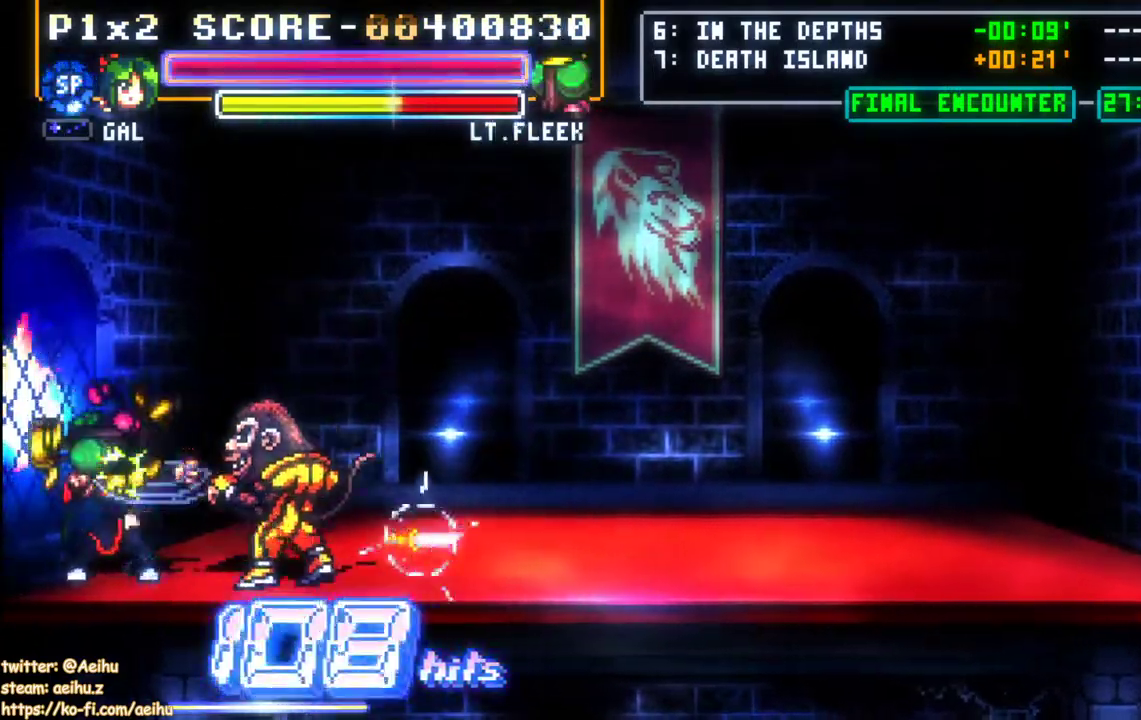
{"buttons": ["SQUARE", "DPAD_RIGHT"], "events": [[33, "SQUARE", "down"], [117, "SQUARE", "up"], [167, "SQUARE", "down"], [233, "SQUARE", "up"], [283, "SQUARE", "down"], [367, "SQUARE", "up"], [417, "SQUARE", "down"]]}